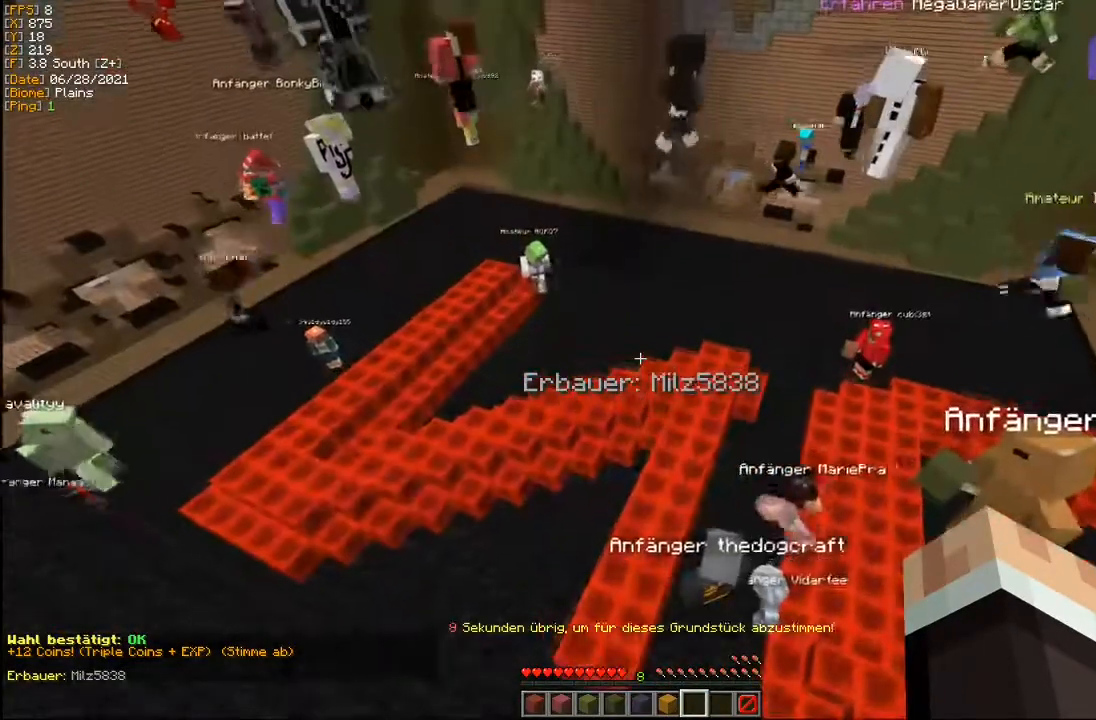
Gameplay with keyboard and mouse; each line is a JSON object with the keys and mouse buttons held at the frame after it. "events" lists presses ("down") and releases ("up") of "a", "d", "s", "w", "mouse_left" and "mouse_right" between this image and that frame as [ms after this image, input, new state], when the widget could be followed in between. "mouse_left", "mouse_right" = the "left", "right" buttons of the "mouse" list. No other keys are recorded. Fast repeated clicks can show as one long hold. Mouse movement is not recorded.
{"keys": [], "mouse": [], "events": []}
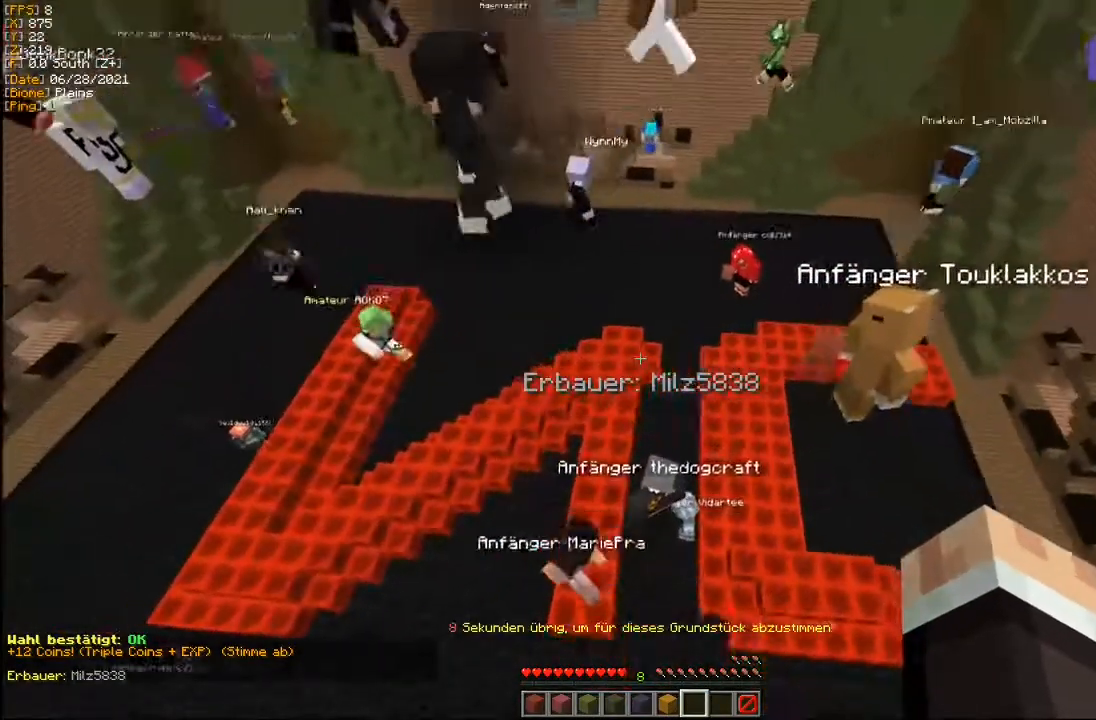
{"keys": [], "mouse": [], "events": []}
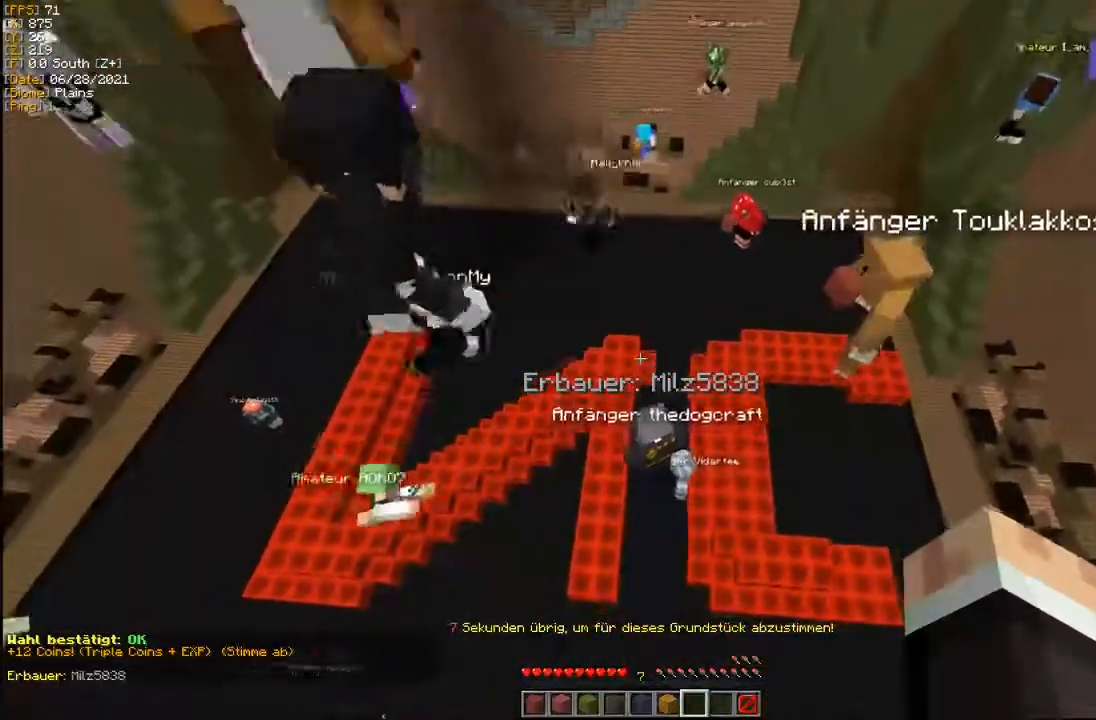
{"keys": [], "mouse": [], "events": []}
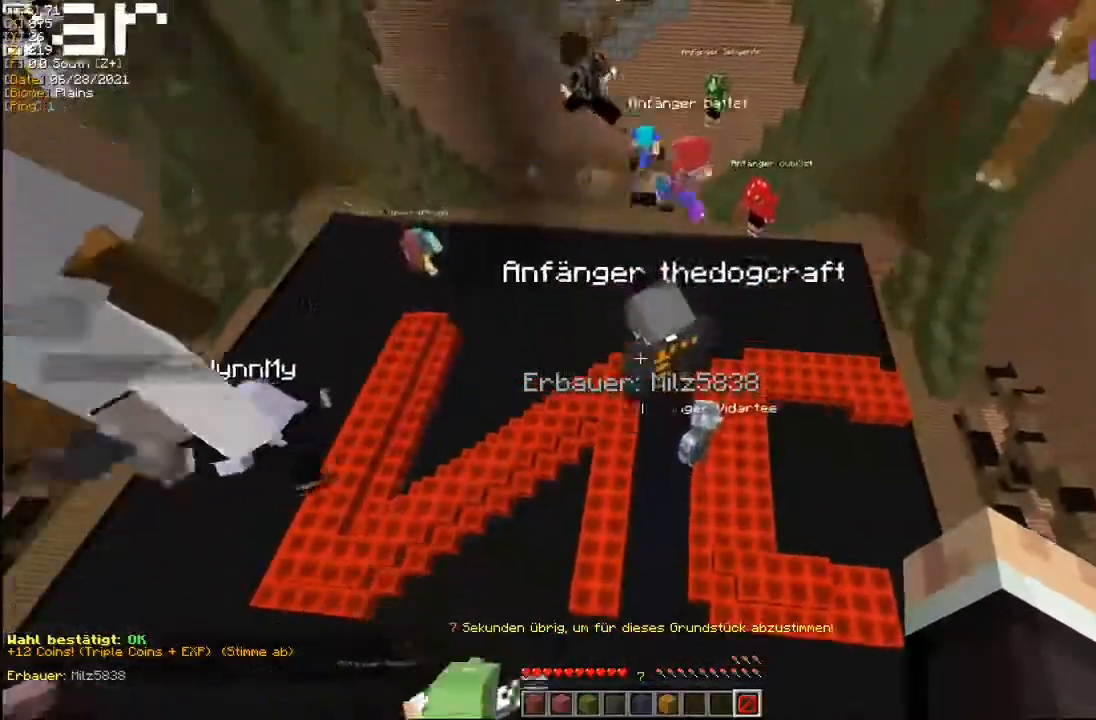
{"keys": [], "mouse": [], "events": []}
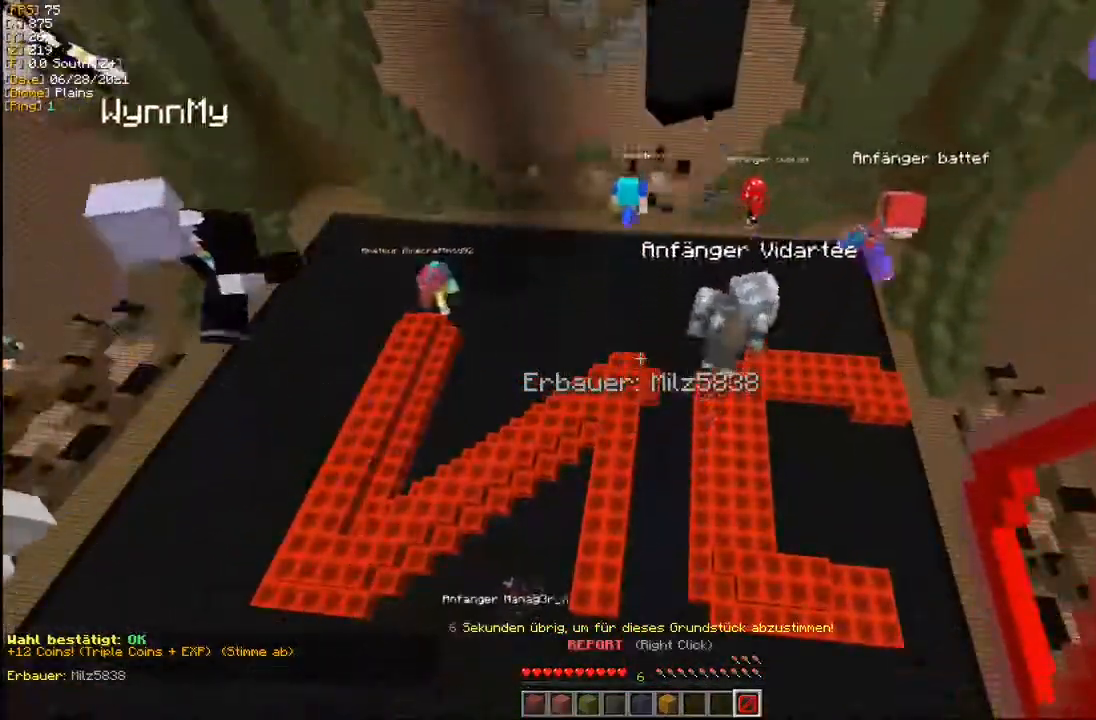
{"keys": [], "mouse": [], "events": []}
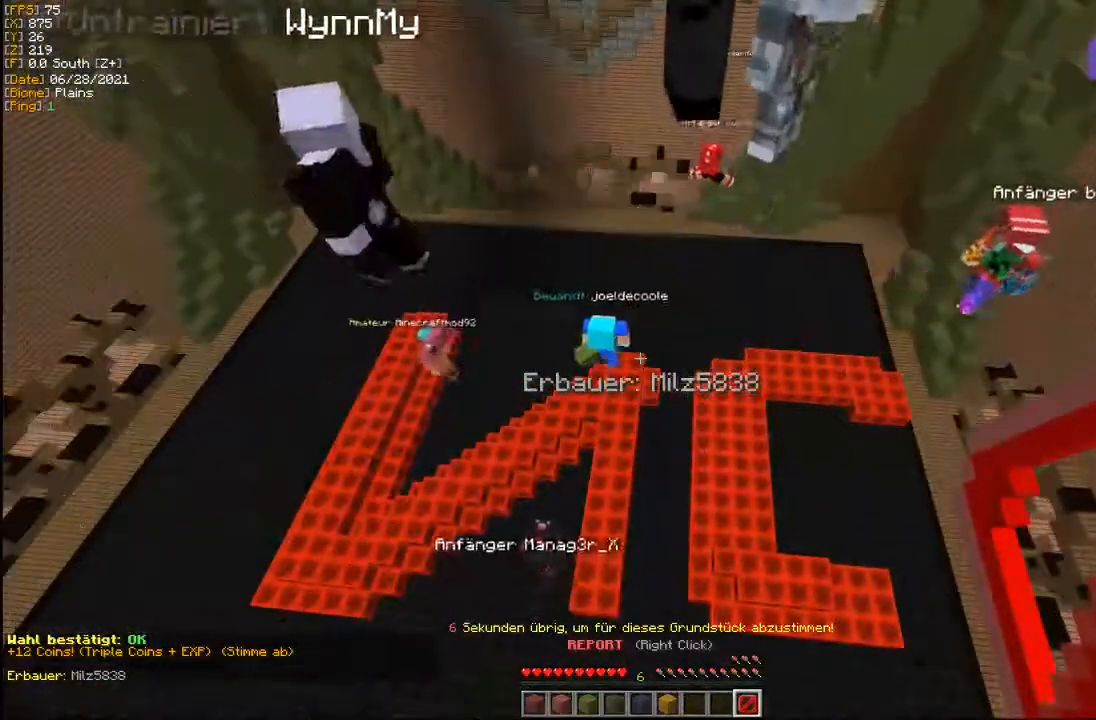
{"keys": [], "mouse": ["right"], "events": [[450, "mouse_right", "down"]]}
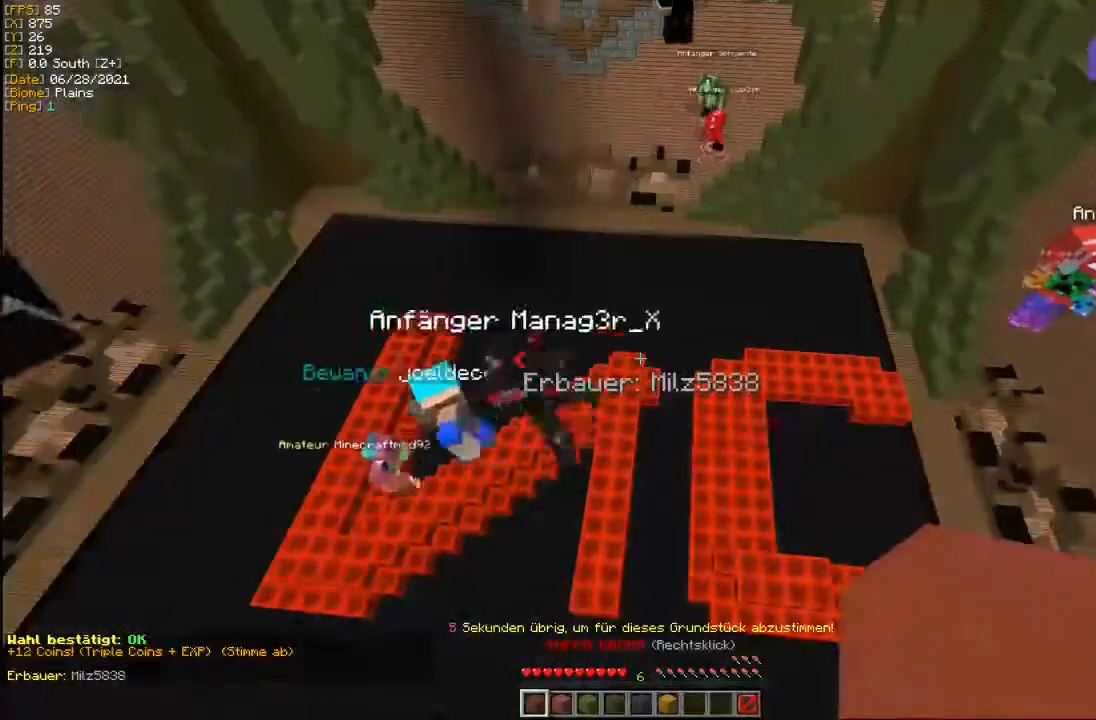
{"keys": [], "mouse": [], "events": [[67, "mouse_right", "up"]]}
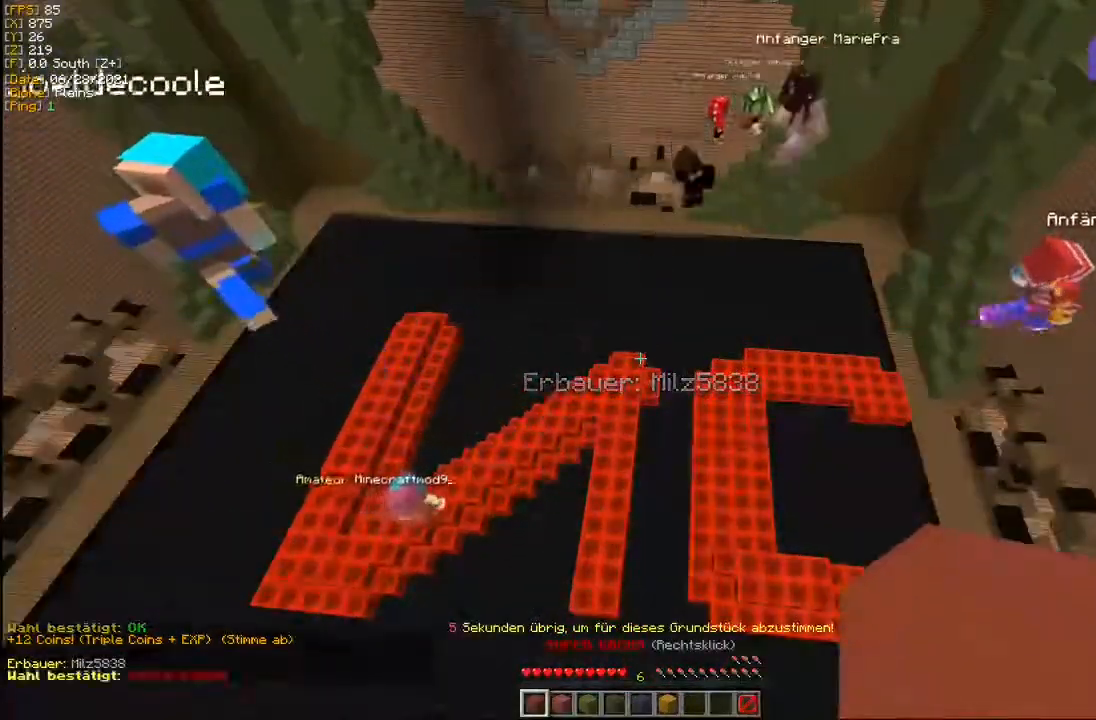
{"keys": ["d"], "mouse": [], "events": [[300, "d", "down"]]}
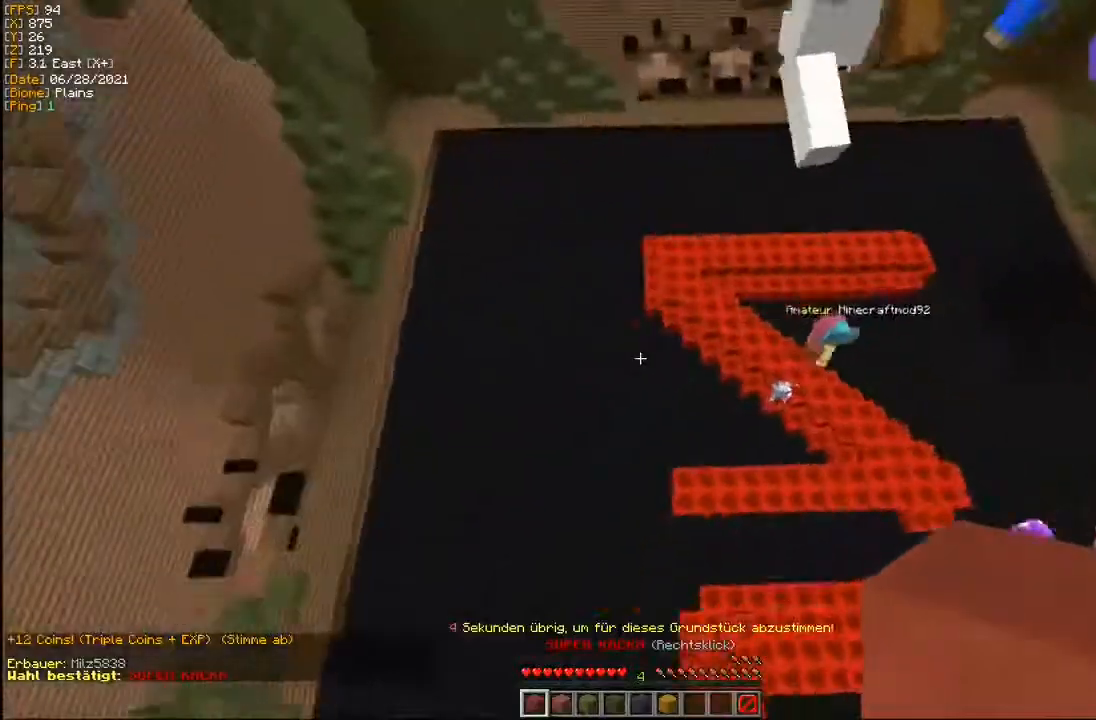
{"keys": ["d", "s"], "mouse": [], "events": [[400, "s", "down"]]}
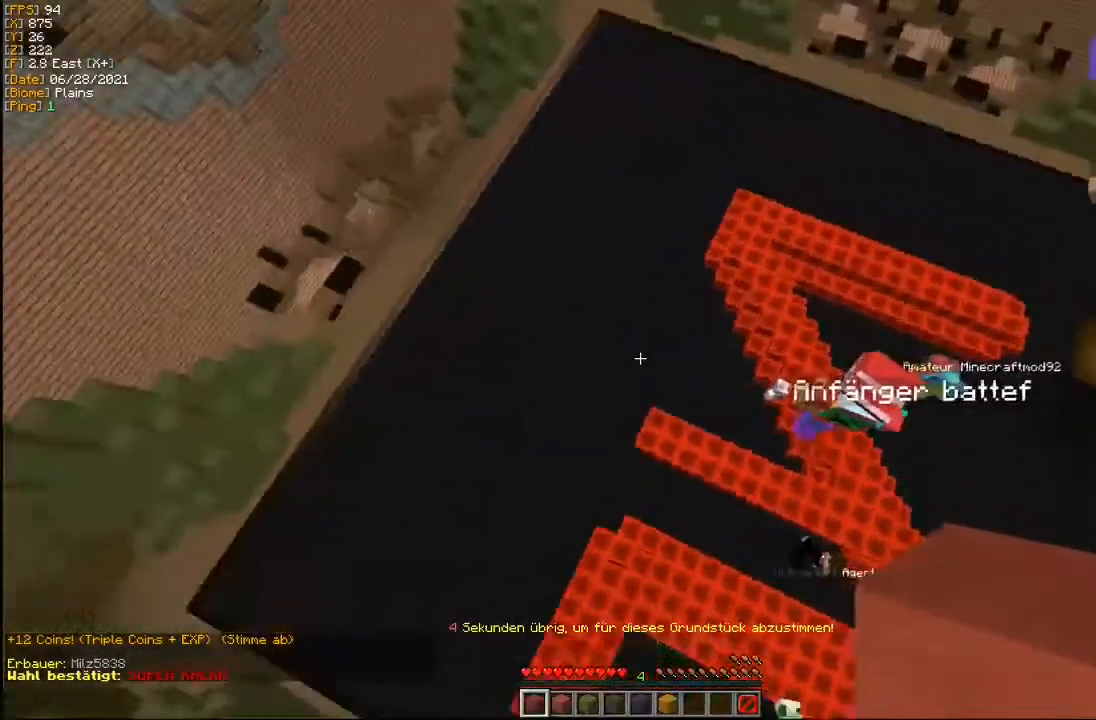
{"keys": [], "mouse": [], "events": [[433, "s", "up"], [483, "d", "up"]]}
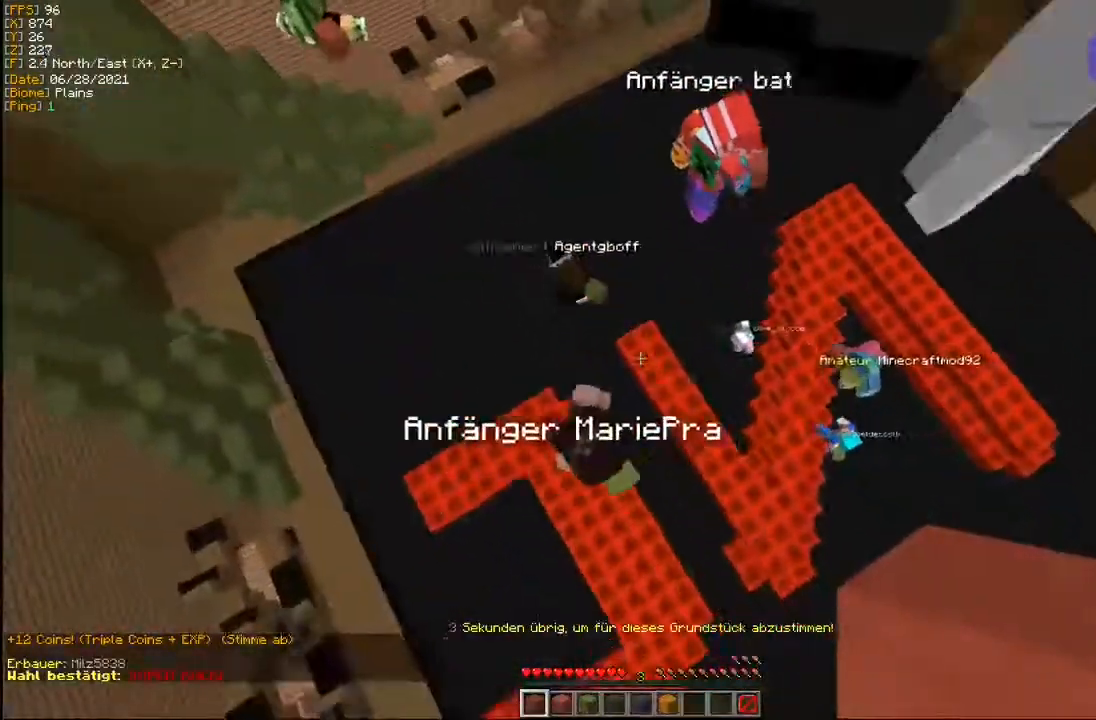
{"keys": ["a"], "mouse": [], "events": [[300, "a", "down"]]}
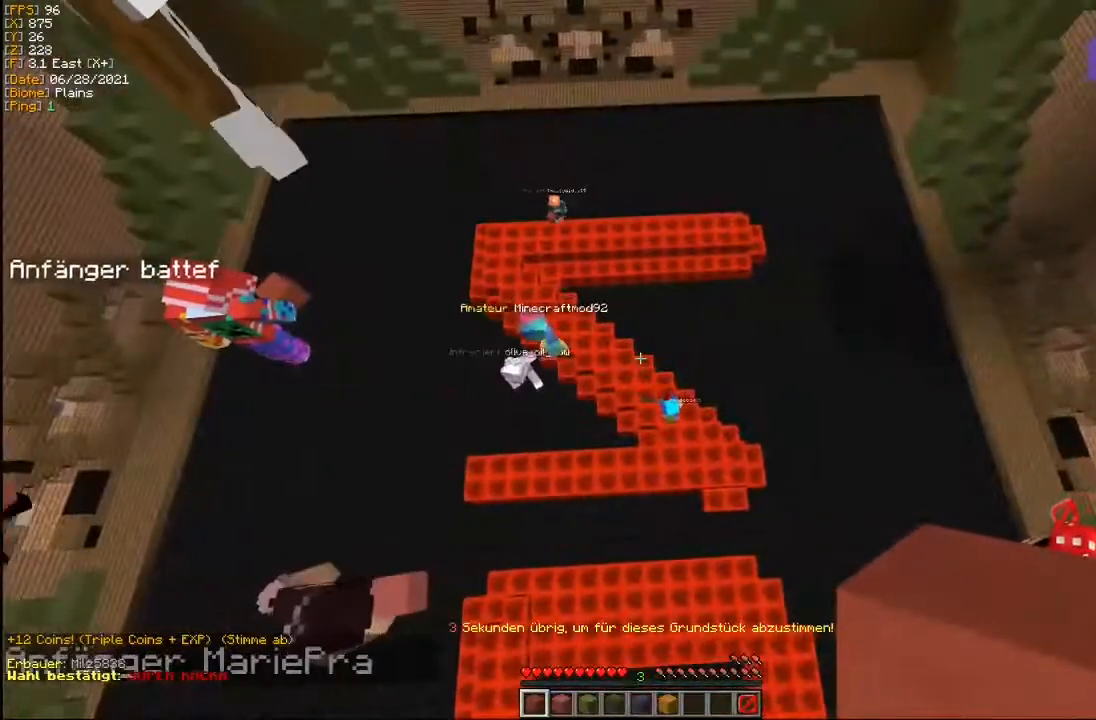
{"keys": ["s"], "mouse": [], "events": [[183, "a", "up"], [333, "s", "down"]]}
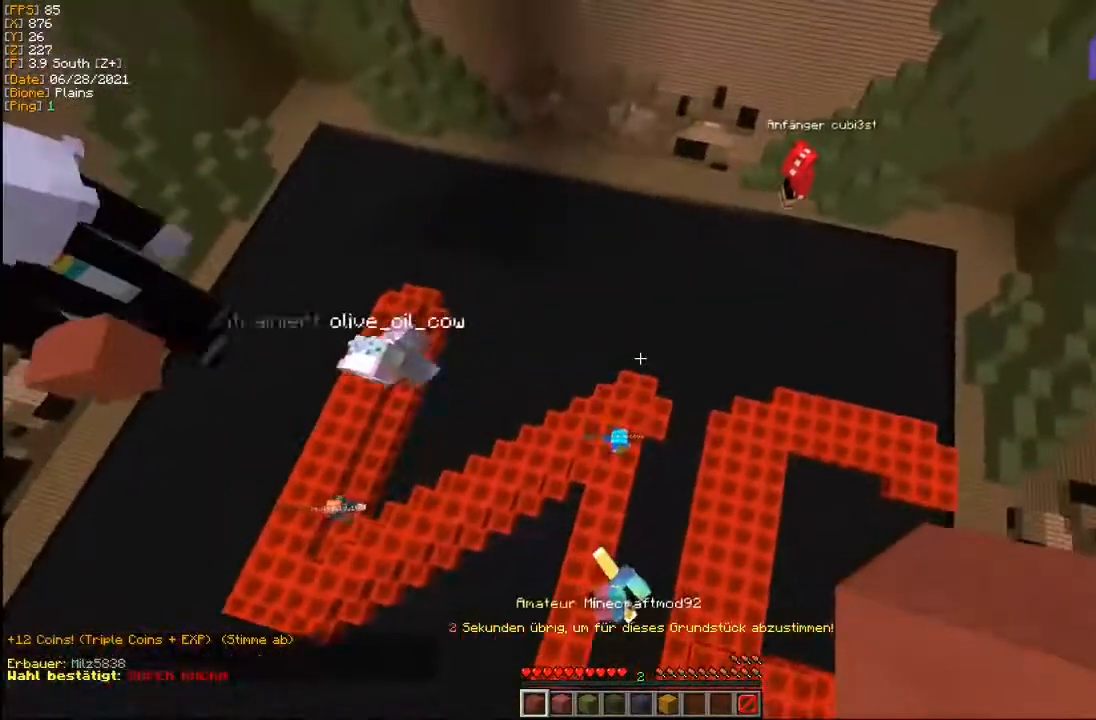
{"keys": [], "mouse": [], "events": [[17, "s", "up"]]}
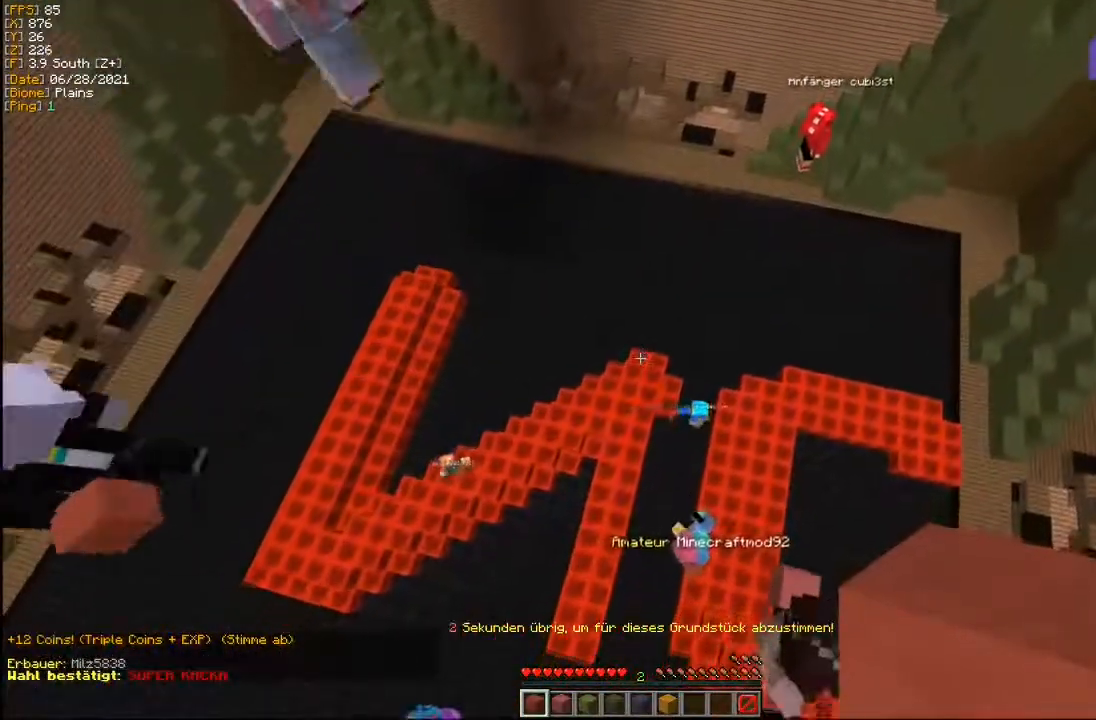
{"keys": [], "mouse": [], "events": []}
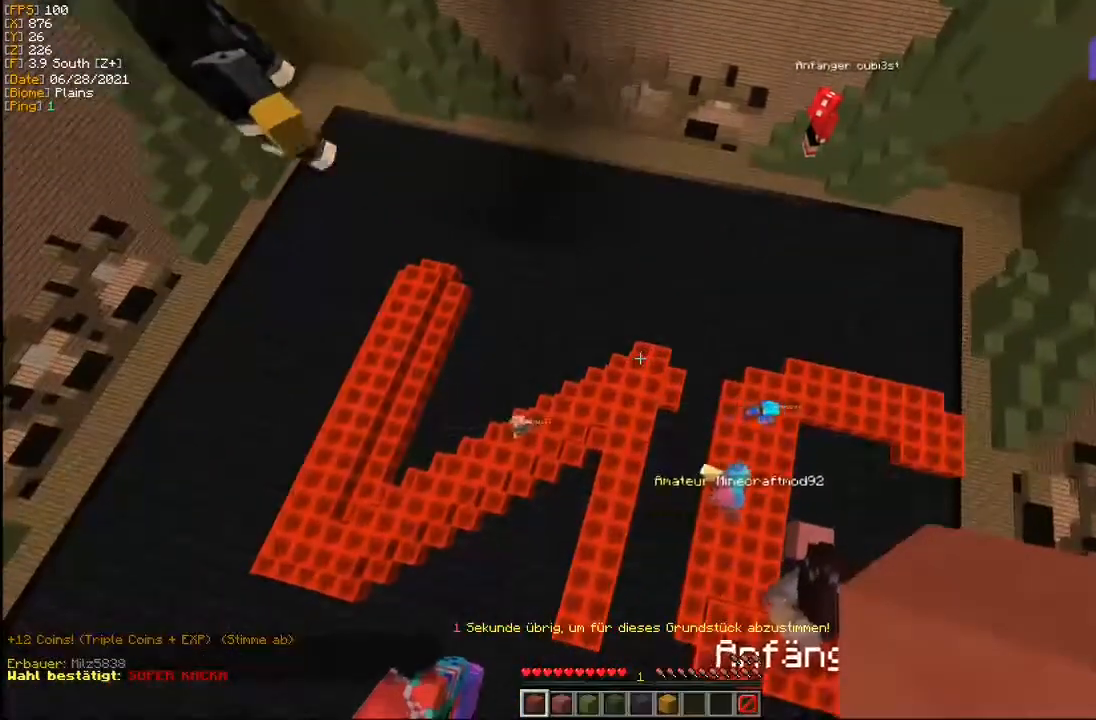
{"keys": [], "mouse": [], "events": []}
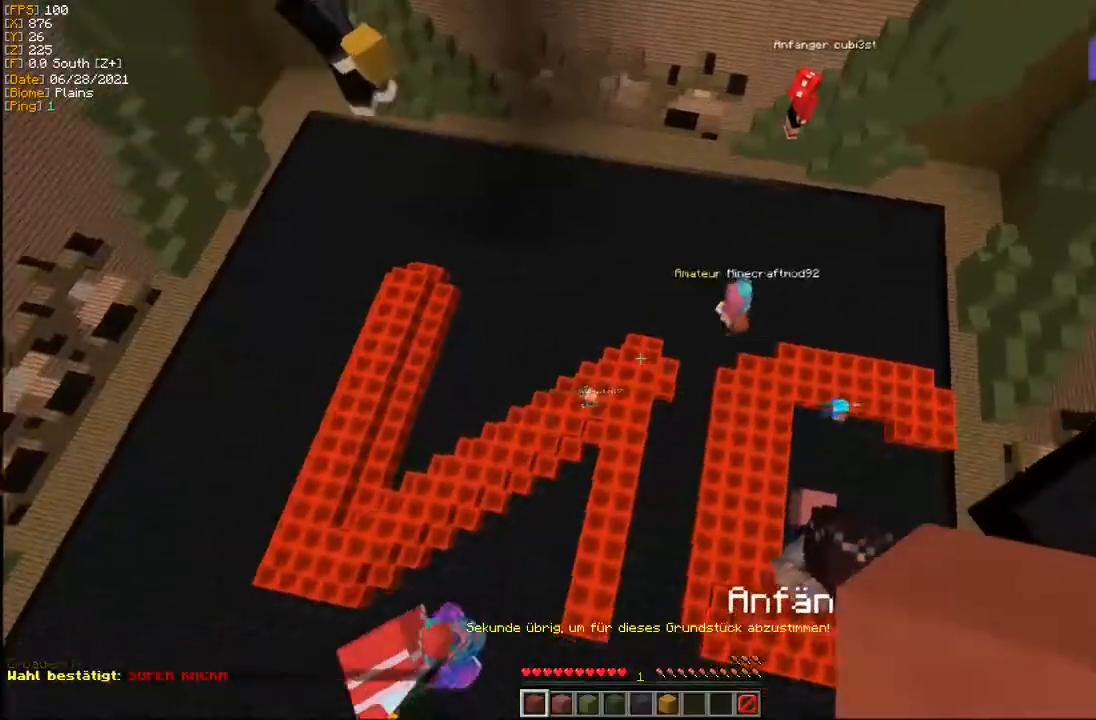
{"keys": [], "mouse": [], "events": [[283, "d", "down"], [467, "d", "up"]]}
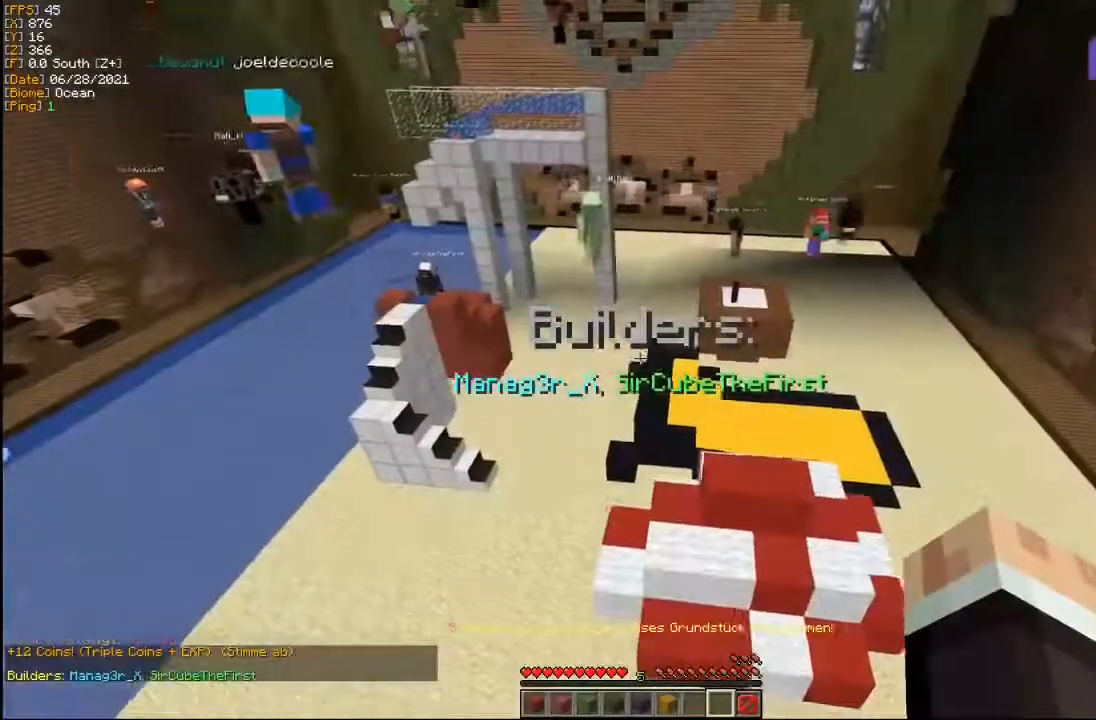
{"keys": [], "mouse": [], "events": []}
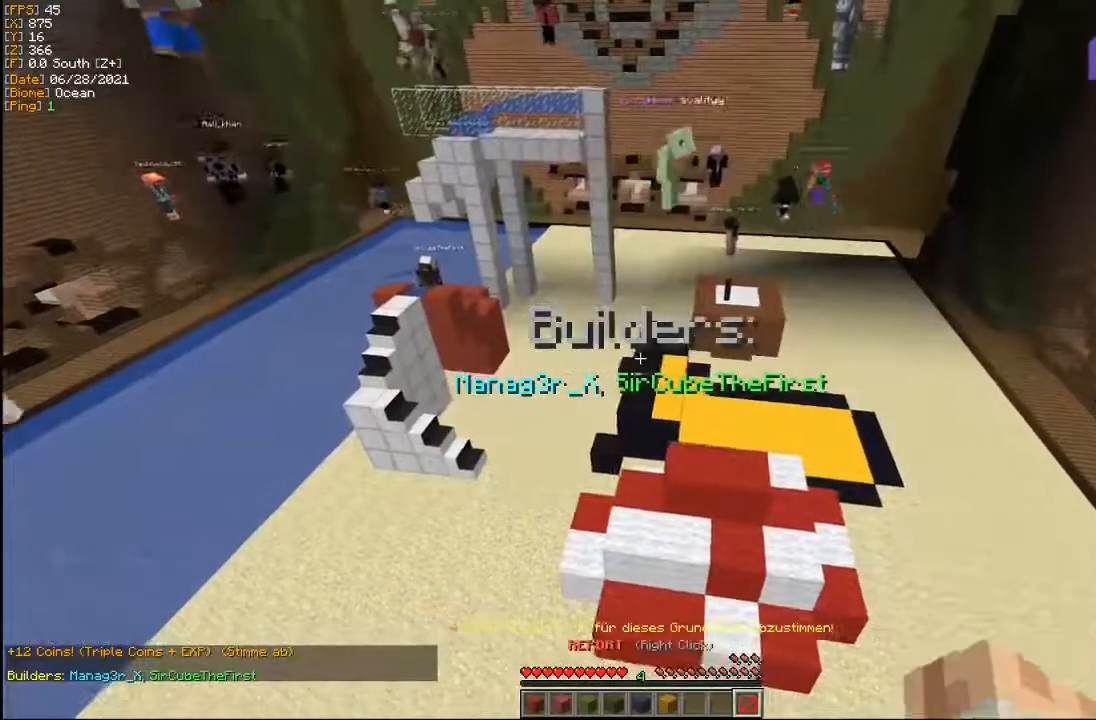
{"keys": [], "mouse": [], "events": []}
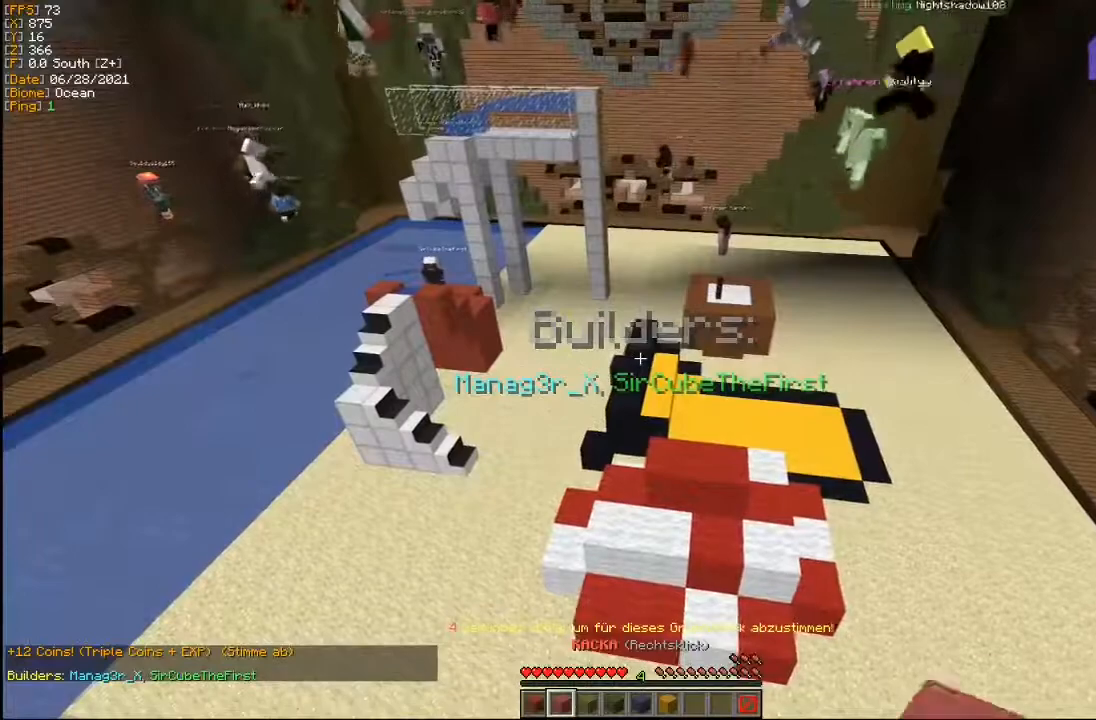
{"keys": [], "mouse": [], "events": []}
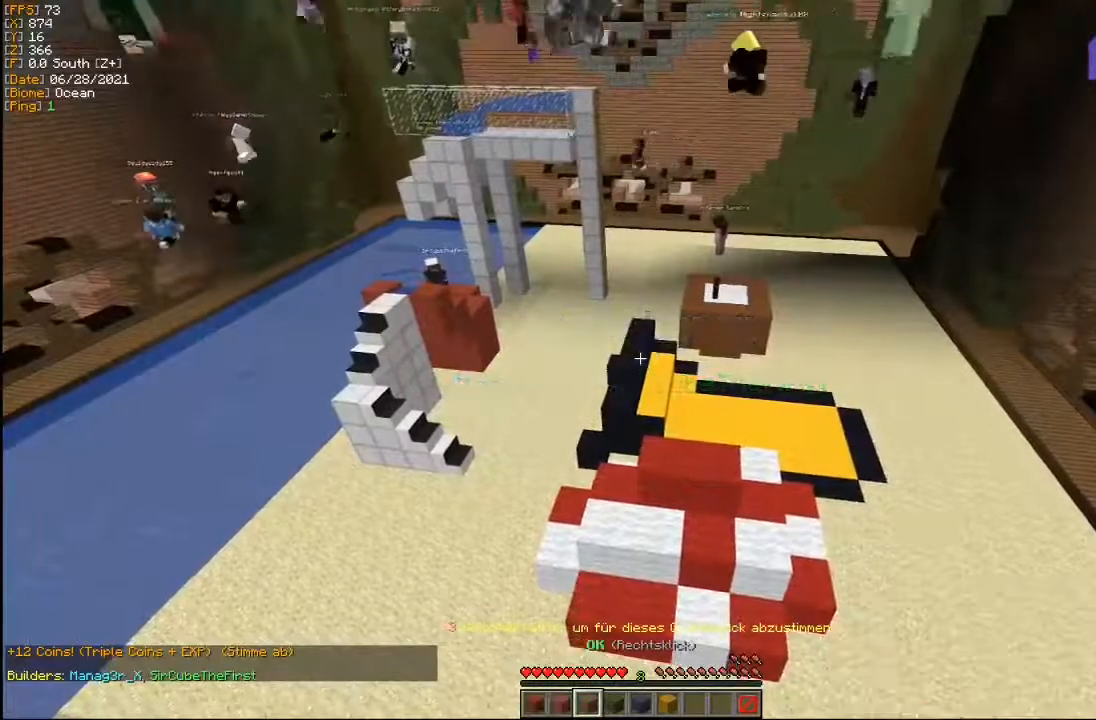
{"keys": [], "mouse": [], "events": [[367, "mouse_right", "down"], [500, "mouse_right", "up"]]}
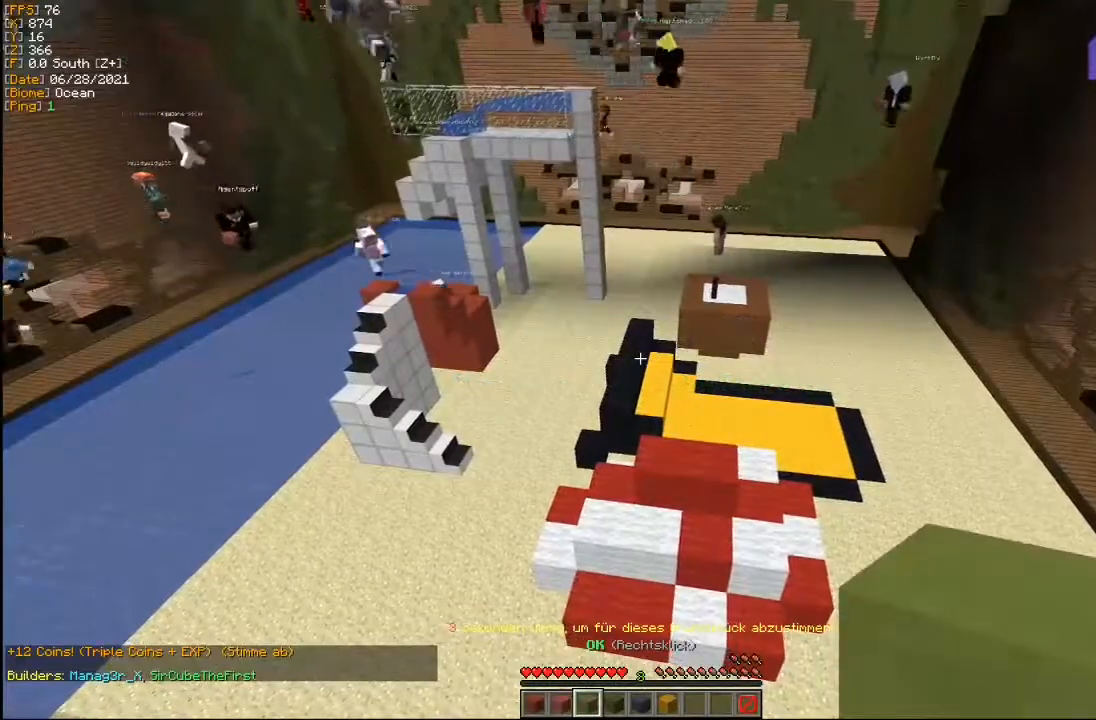
{"keys": ["d"], "mouse": [], "events": [[317, "d", "down"]]}
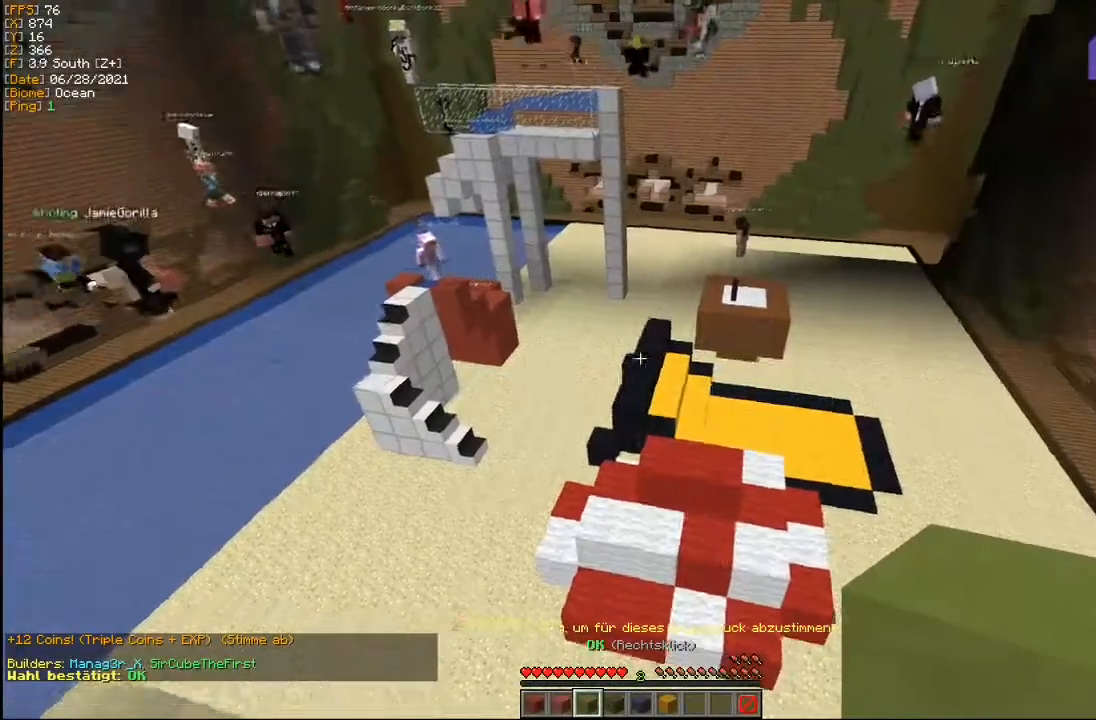
{"keys": ["d"], "mouse": [], "events": []}
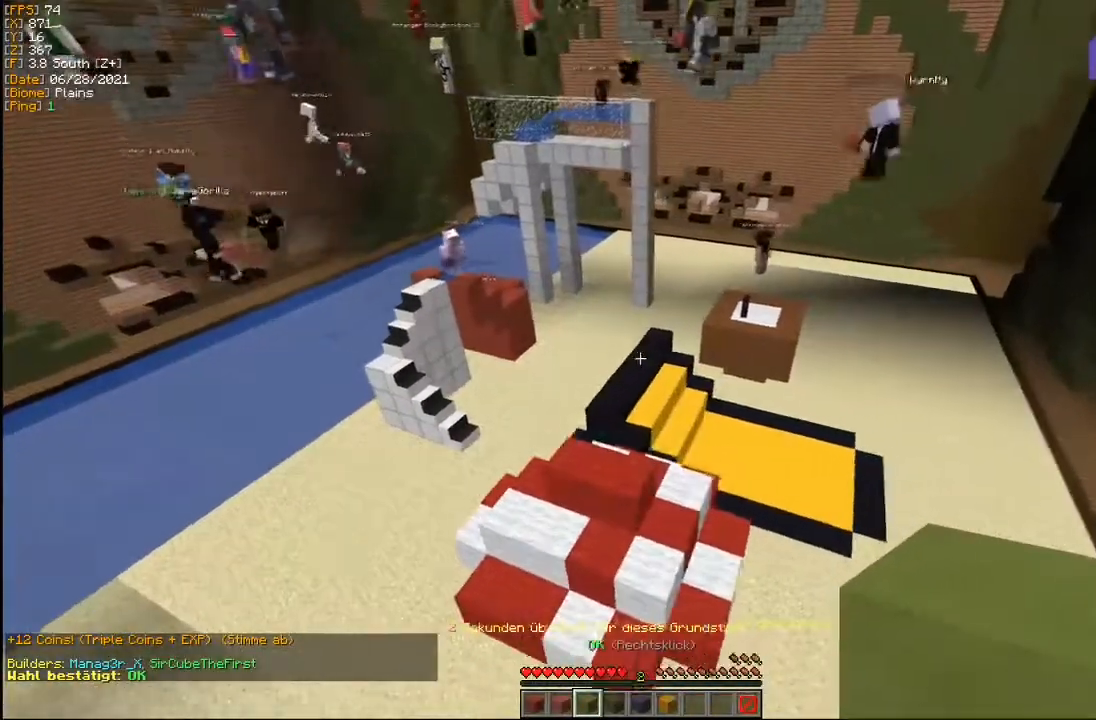
{"keys": [], "mouse": [], "events": [[233, "d", "up"]]}
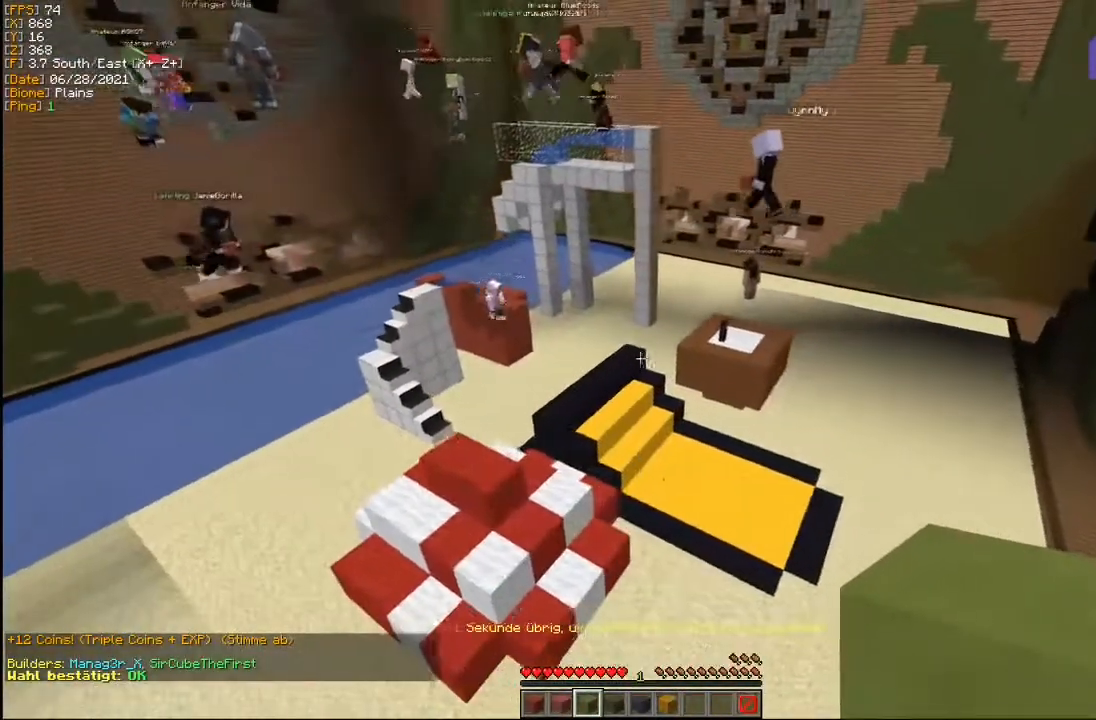
{"keys": [], "mouse": [], "events": []}
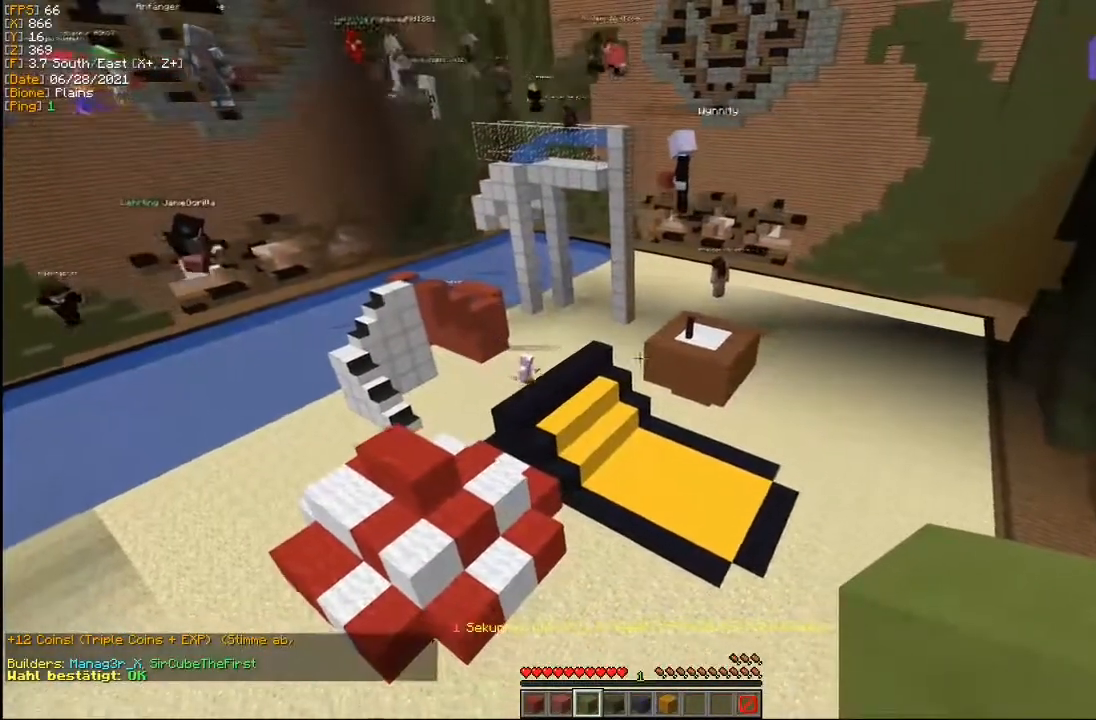
{"keys": [], "mouse": [], "events": []}
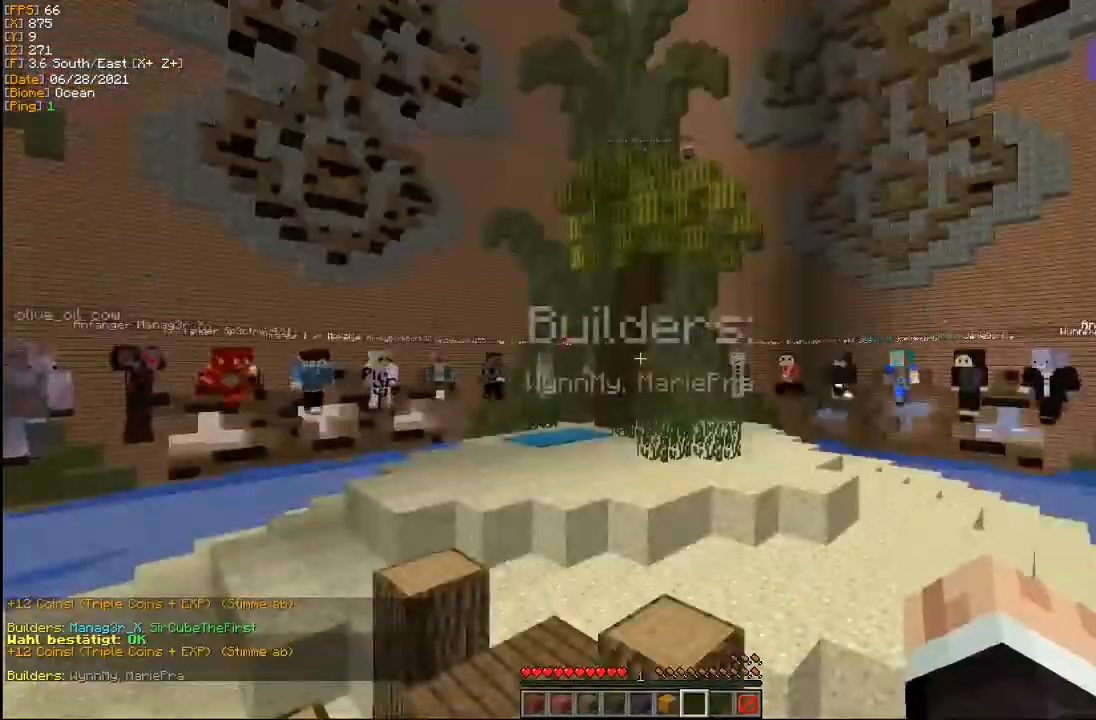
{"keys": [], "mouse": [], "events": []}
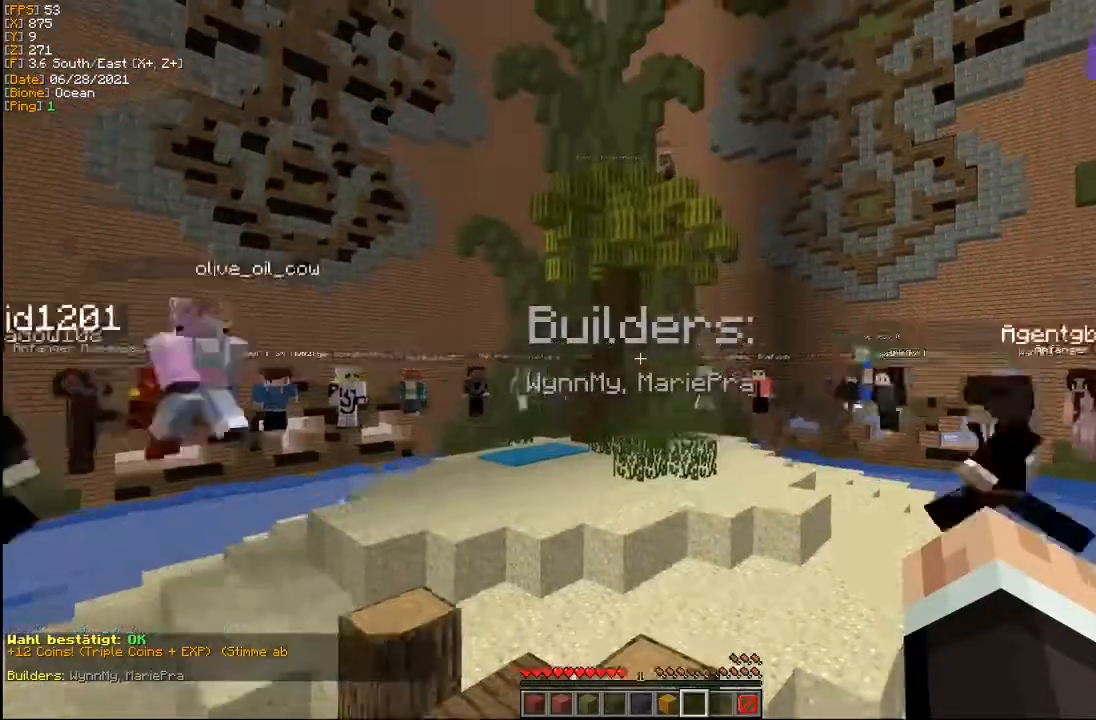
{"keys": ["a"], "mouse": [], "events": [[383, "a", "down"]]}